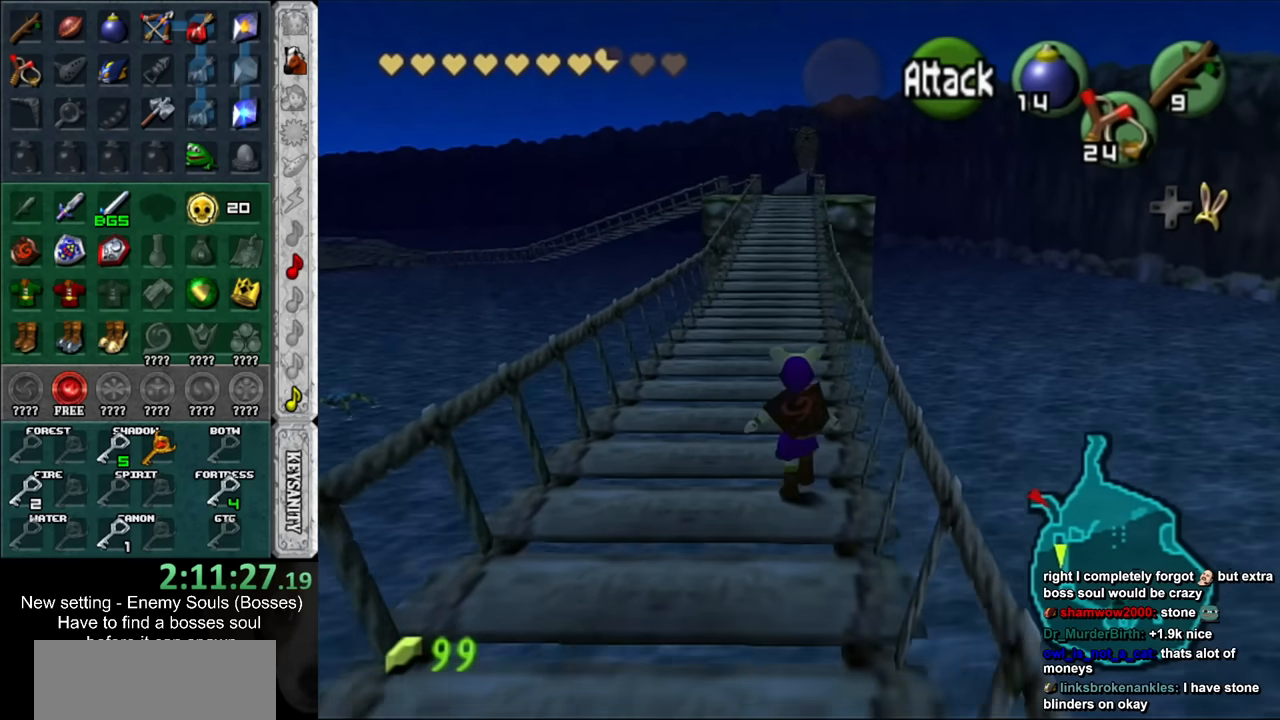
Gameplay with a controller (Nintendo layout); each line is a JSON object with the inputs held at the frame after it. "events" lists button and stick changes between this image and that frame as [ms after this image, input, new state], when the widget could be followed in between. Not read: L3 R3.
{"buttons": [], "left_stick": "up", "right_stick": "center", "events": []}
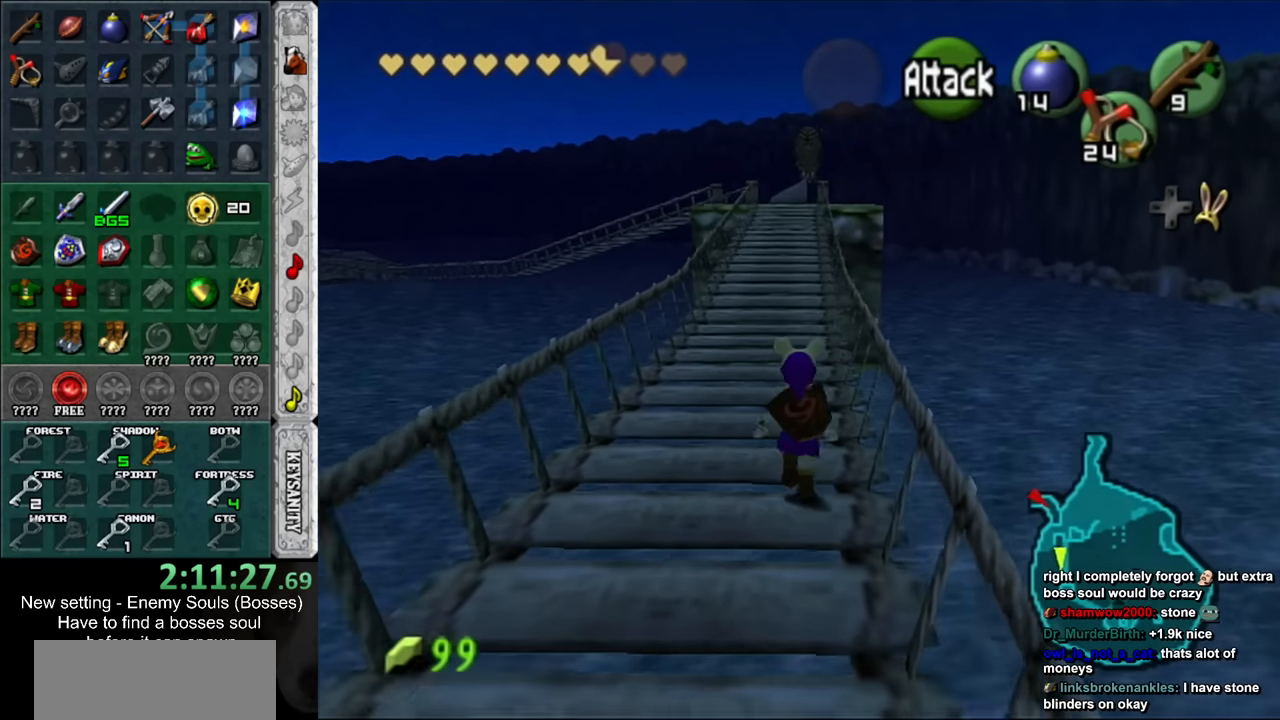
{"buttons": [], "left_stick": "up", "right_stick": "center", "events": []}
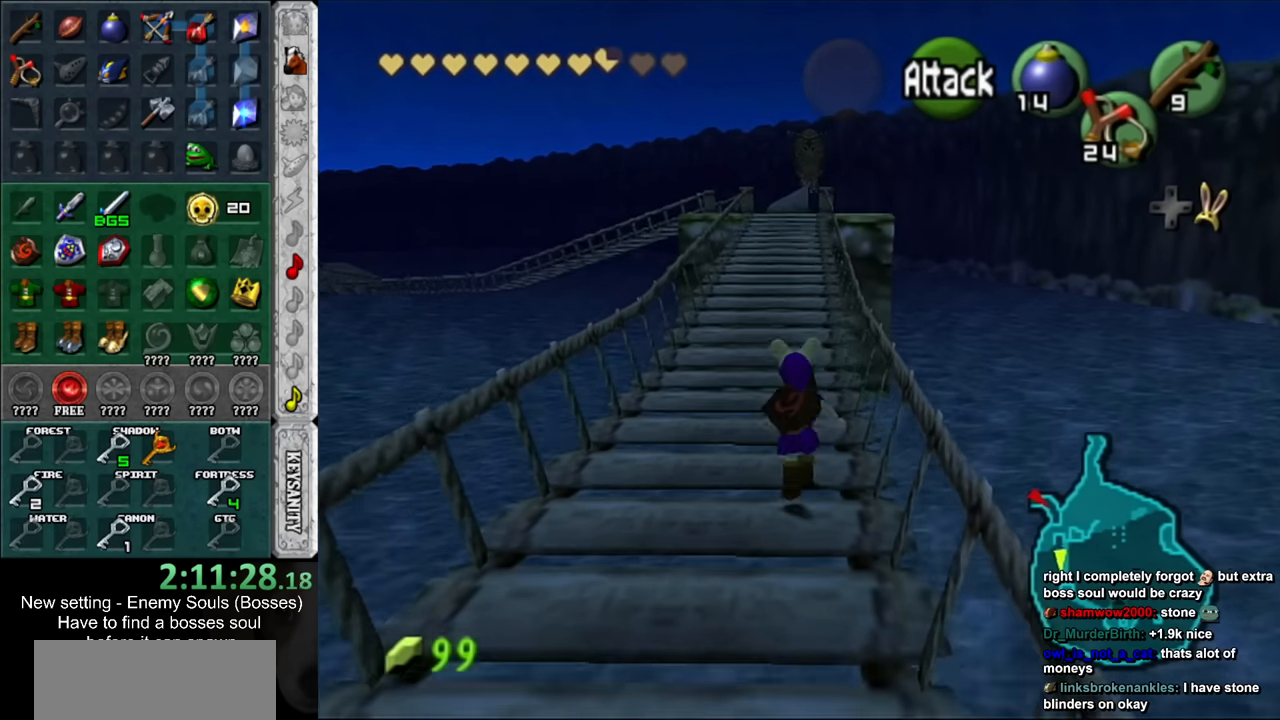
{"buttons": [], "left_stick": "up", "right_stick": "center", "events": []}
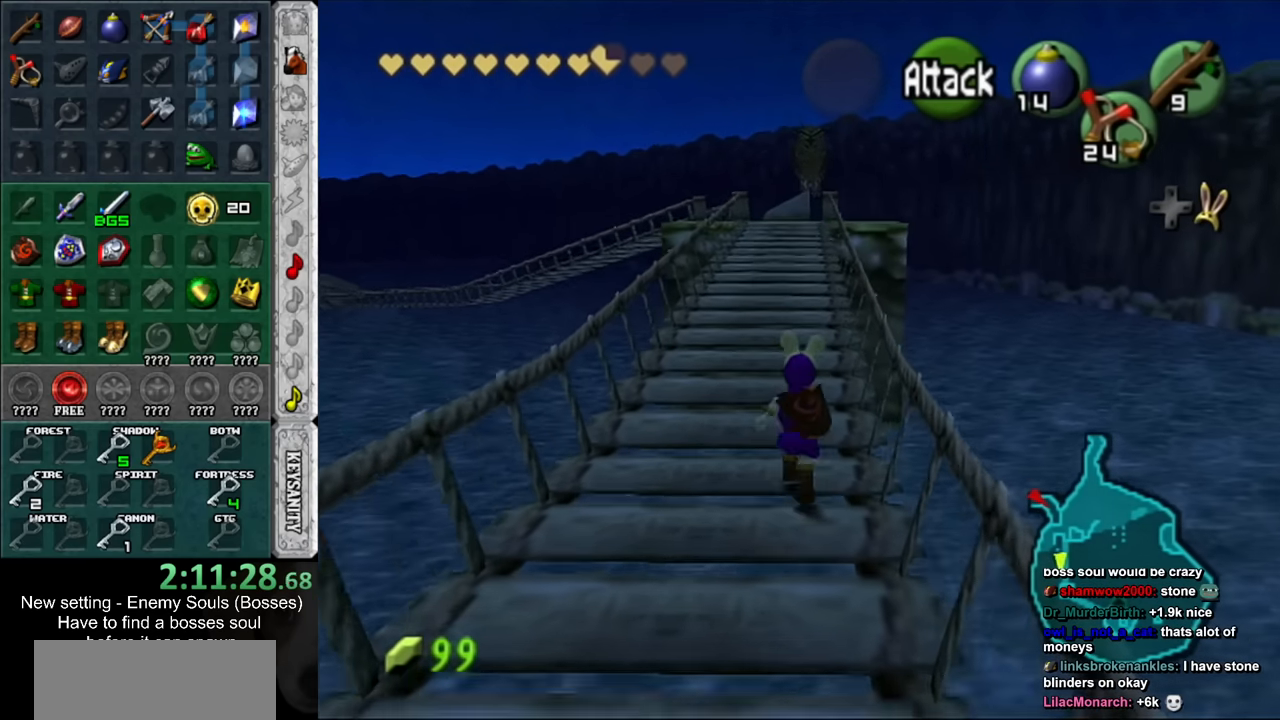
{"buttons": [], "left_stick": "up", "right_stick": "center", "events": []}
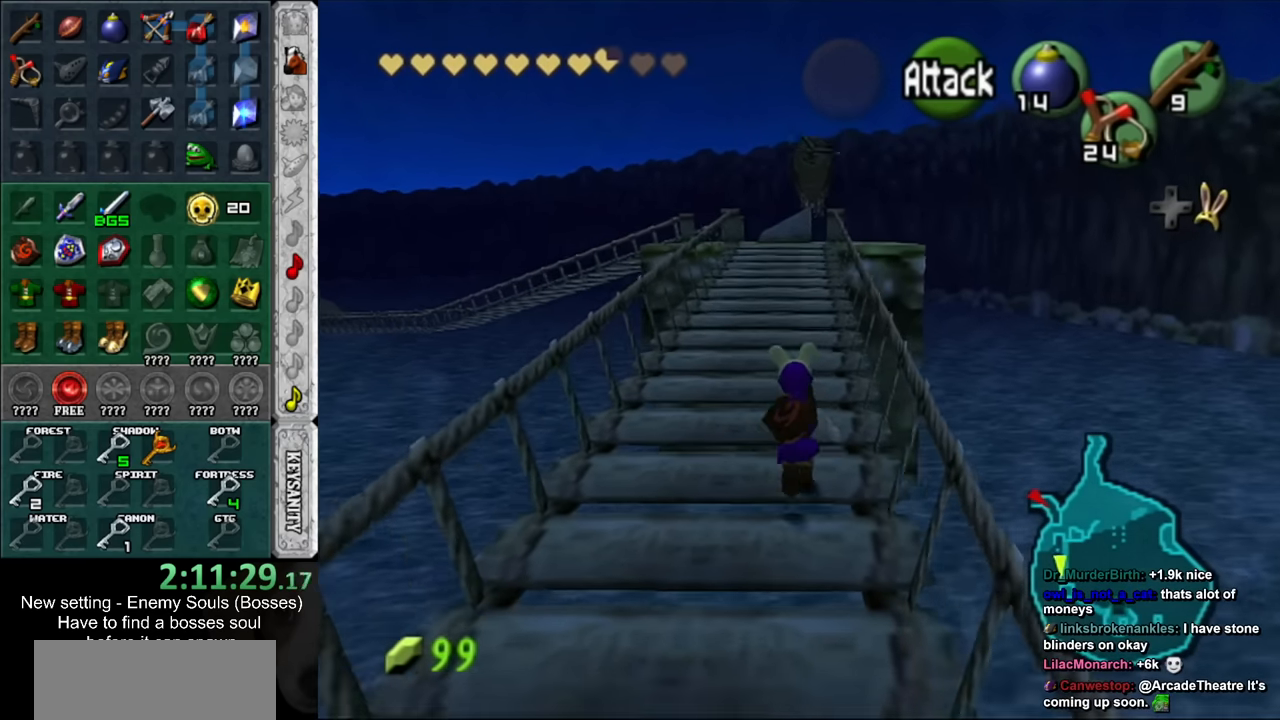
{"buttons": [], "left_stick": "up", "right_stick": "center", "events": []}
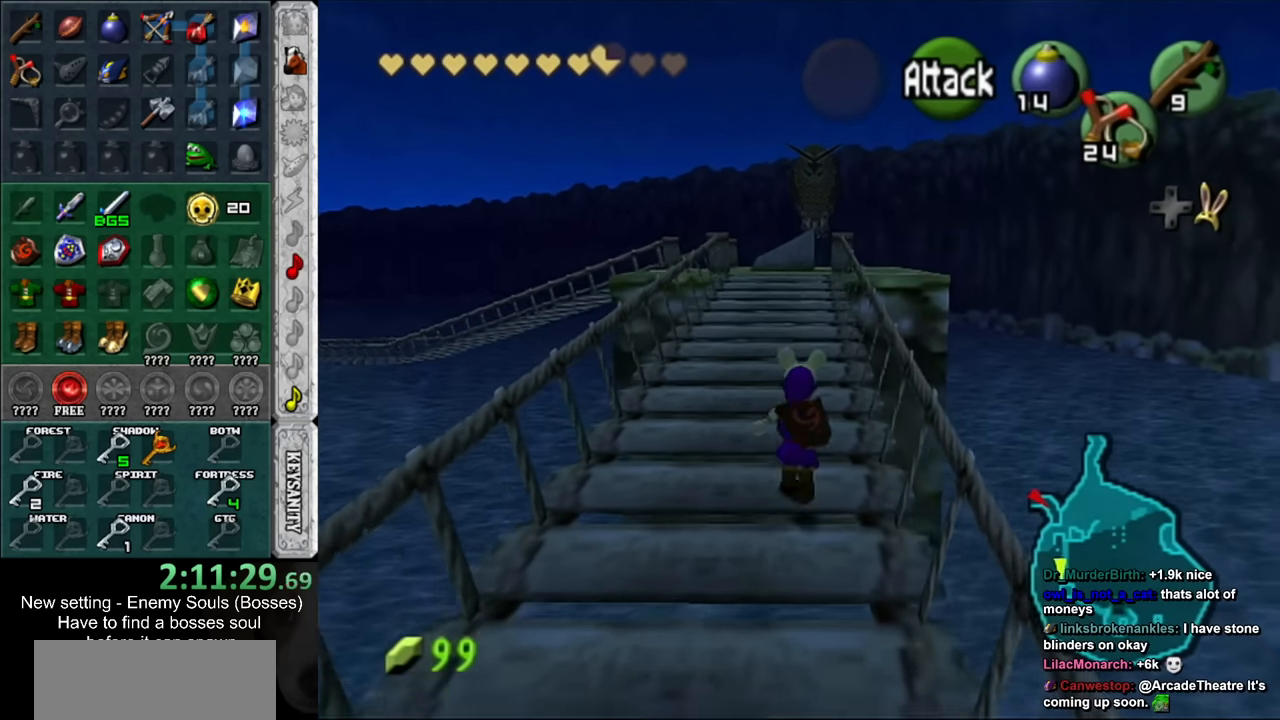
{"buttons": [], "left_stick": "up", "right_stick": "center", "events": []}
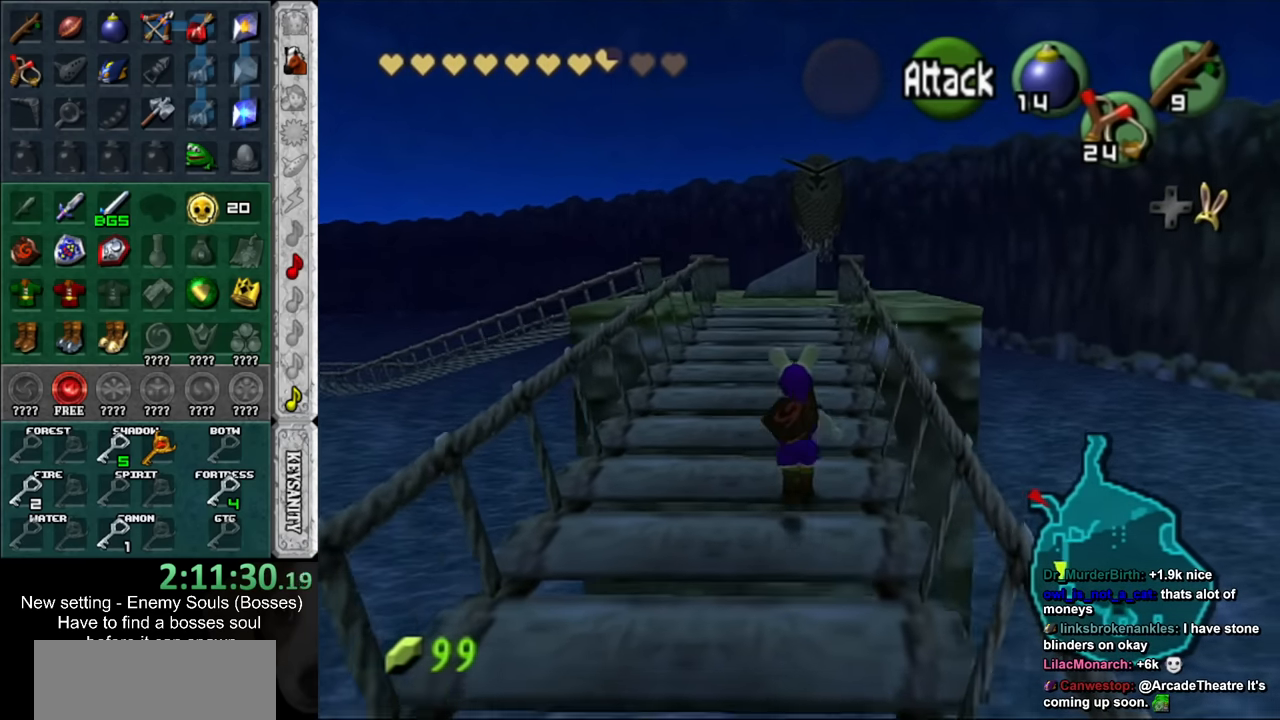
{"buttons": [], "left_stick": "up", "right_stick": "center", "events": []}
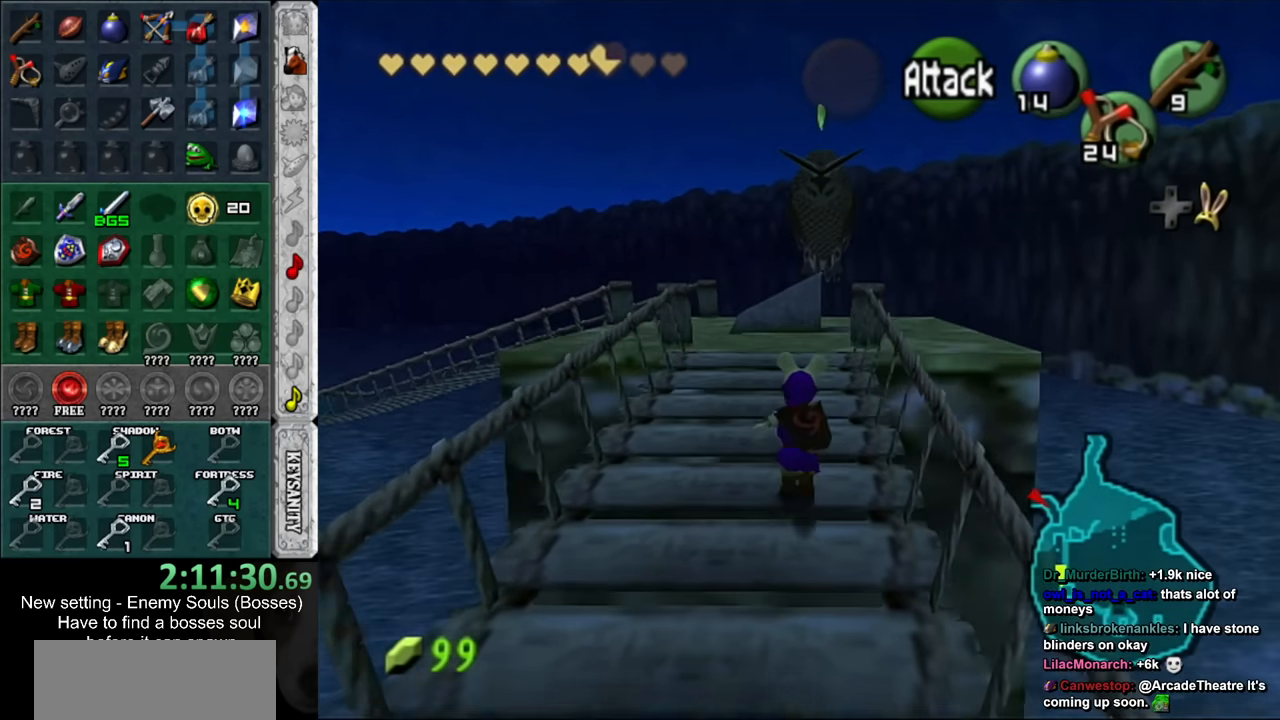
{"buttons": [], "left_stick": "up", "right_stick": "center", "events": []}
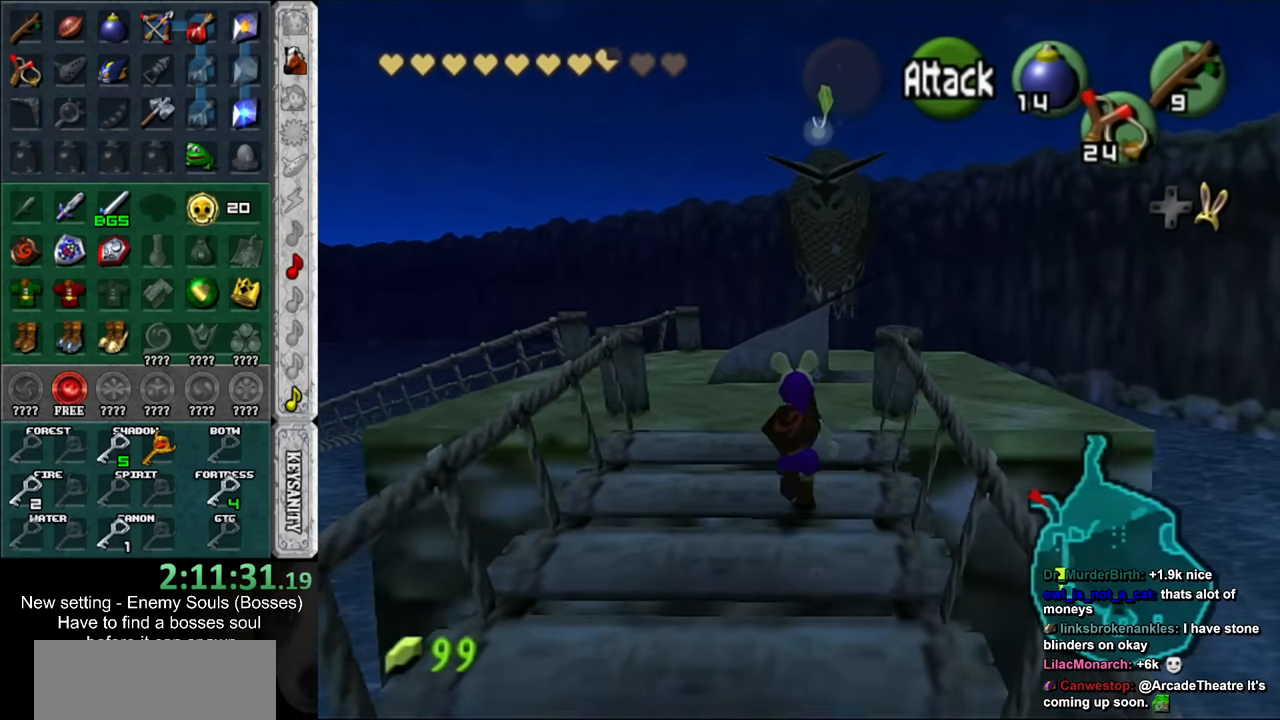
{"buttons": ["A", "L1"], "left_stick": "up", "right_stick": "center", "events": [[417, "A", "down"], [450, "L1", "down"]]}
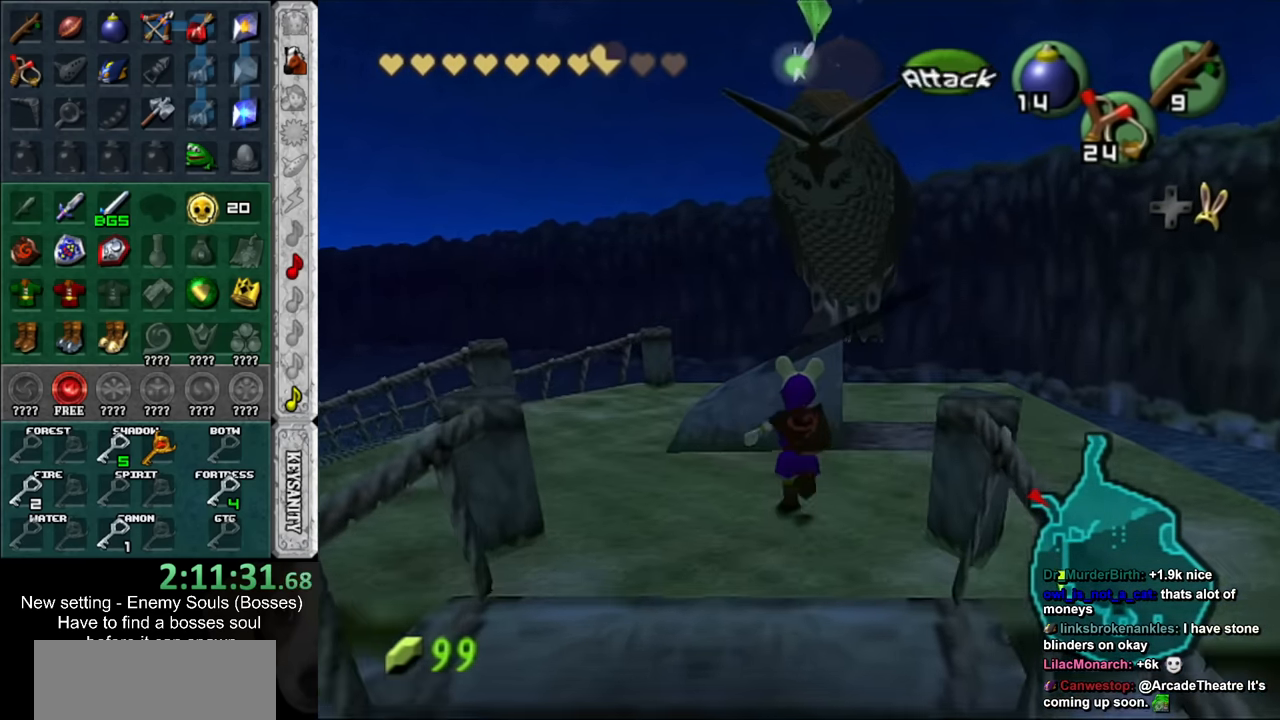
{"buttons": [], "left_stick": "center", "right_stick": "center", "events": [[17, "A", "up"], [17, "left_stick", "center"], [117, "A", "down"], [117, "L1", "up"], [134, "A", "up"], [234, "A", "down"], [267, "A", "up"], [417, "A", "down"], [417, "B", "down"], [484, "A", "up"], [484, "B", "up"]]}
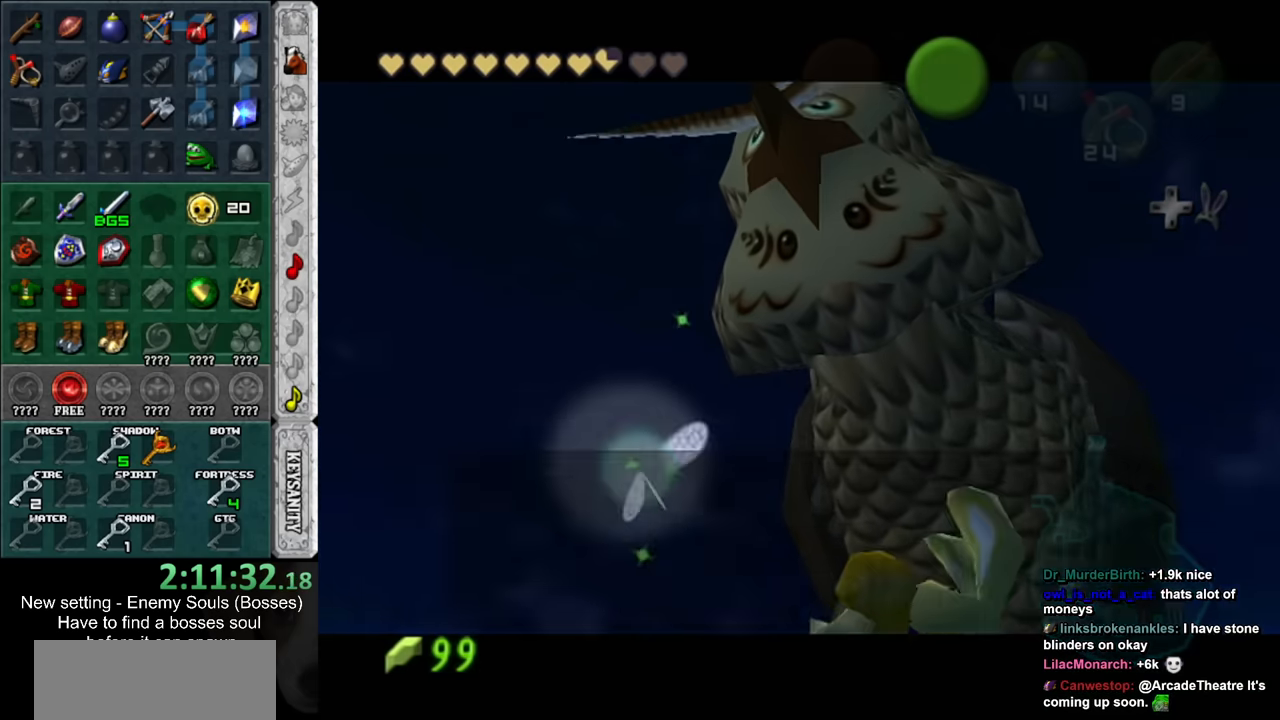
{"buttons": ["A", "B"], "left_stick": "center", "right_stick": "center", "events": [[50, "A", "down"], [84, "B", "down"], [150, "A", "up"], [150, "B", "up"], [200, "A", "down"], [200, "B", "down"], [267, "A", "up"], [267, "B", "up"], [367, "A", "down"], [367, "B", "down"], [384, "A", "up"], [417, "B", "up"], [484, "A", "down"], [484, "B", "down"]]}
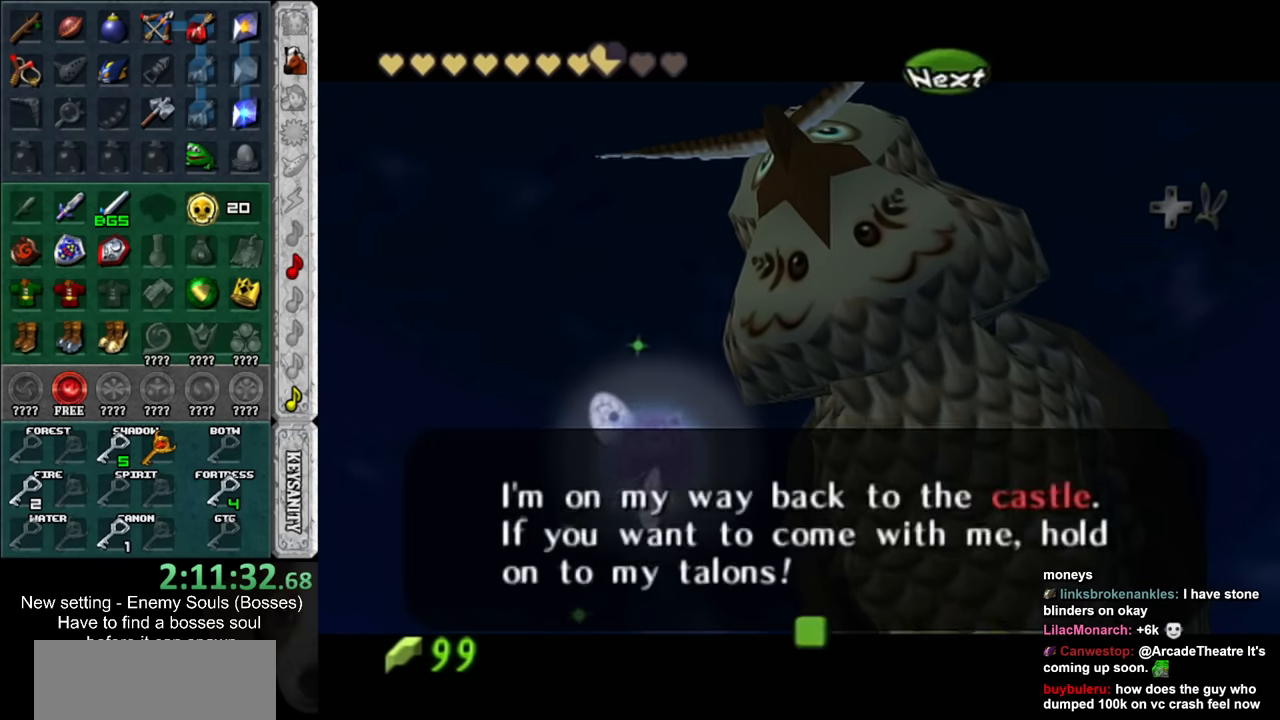
{"buttons": [], "left_stick": "center", "right_stick": "center", "events": [[50, "A", "up"], [50, "B", "up"], [150, "A", "down"], [150, "B", "down"], [200, "A", "up"], [200, "B", "up"], [267, "A", "down"], [300, "B", "down"], [367, "B", "up"], [400, "A", "up"]]}
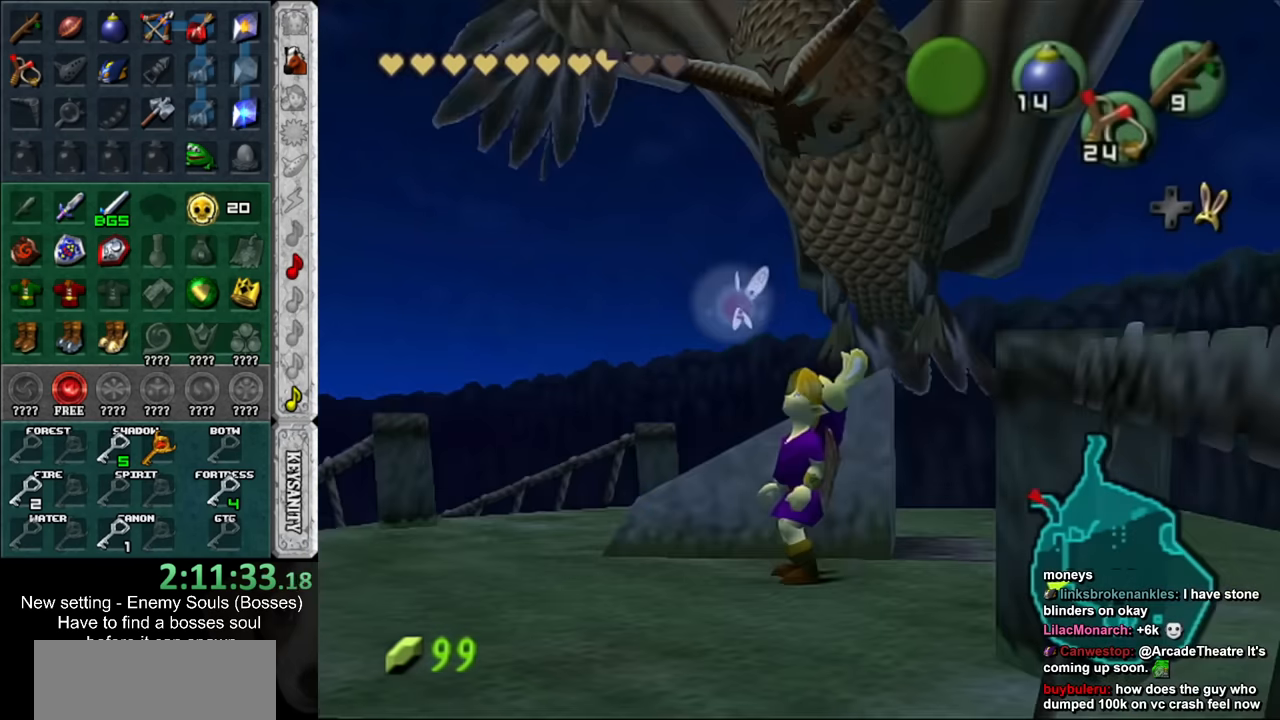
{"buttons": [], "left_stick": "right", "right_stick": "center", "events": [[417, "left_stick", "right"]]}
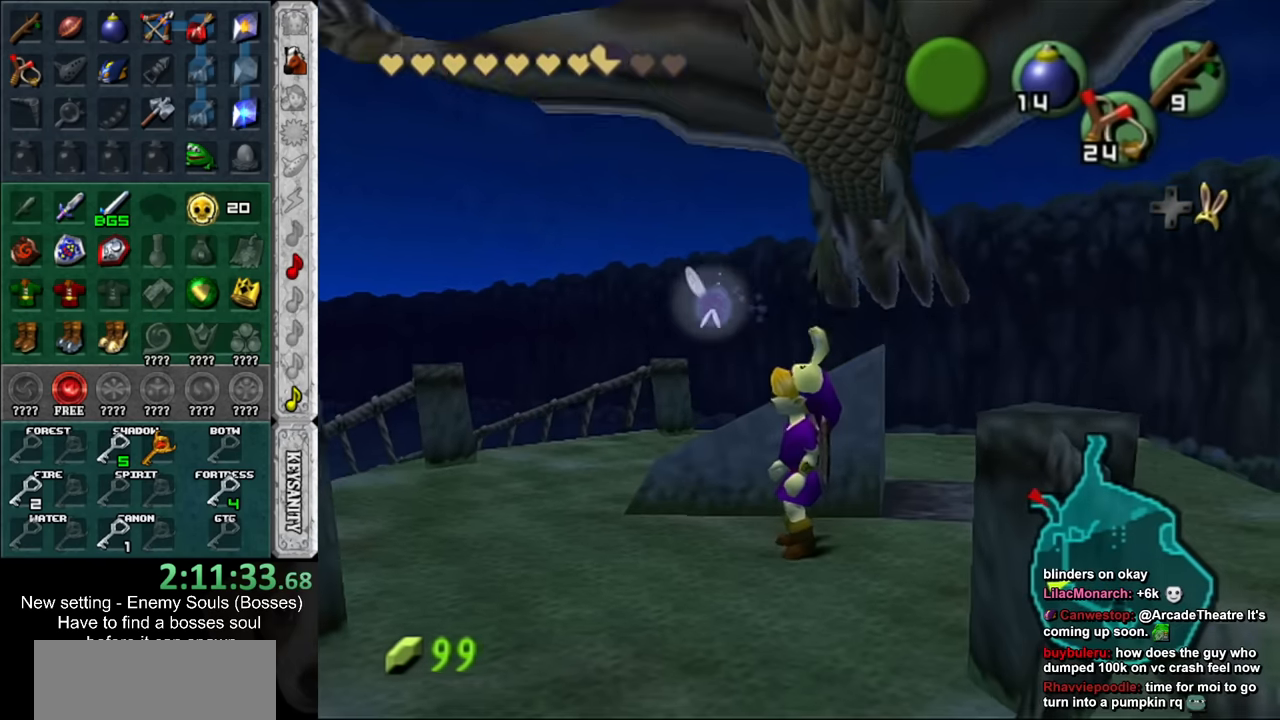
{"buttons": [], "left_stick": "up-right", "right_stick": "center", "events": [[84, "left_stick", "center"], [400, "left_stick", "right"], [484, "left_stick", "up-right"]]}
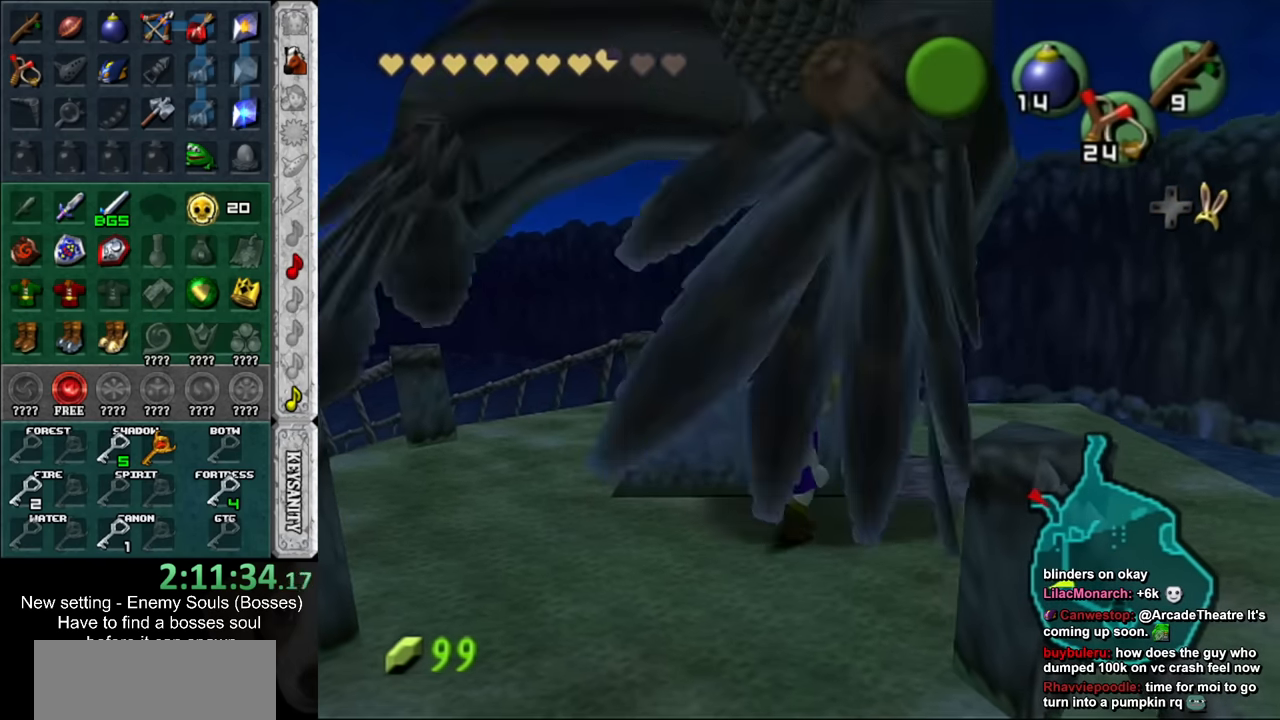
{"buttons": [], "left_stick": "up-right", "right_stick": "center", "events": []}
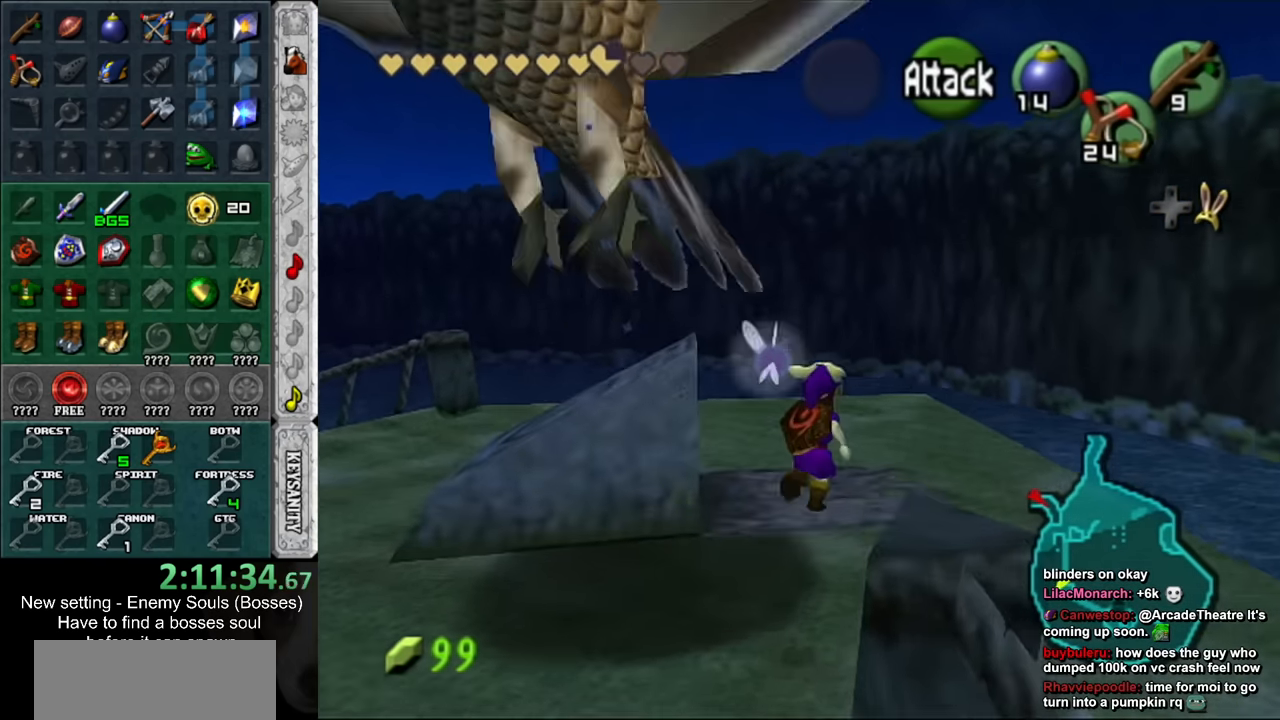
{"buttons": ["L1"], "left_stick": "center", "right_stick": "center", "events": [[17, "left_stick", "center"], [300, "left_stick", "left"], [367, "L1", "down"], [384, "left_stick", "center"]]}
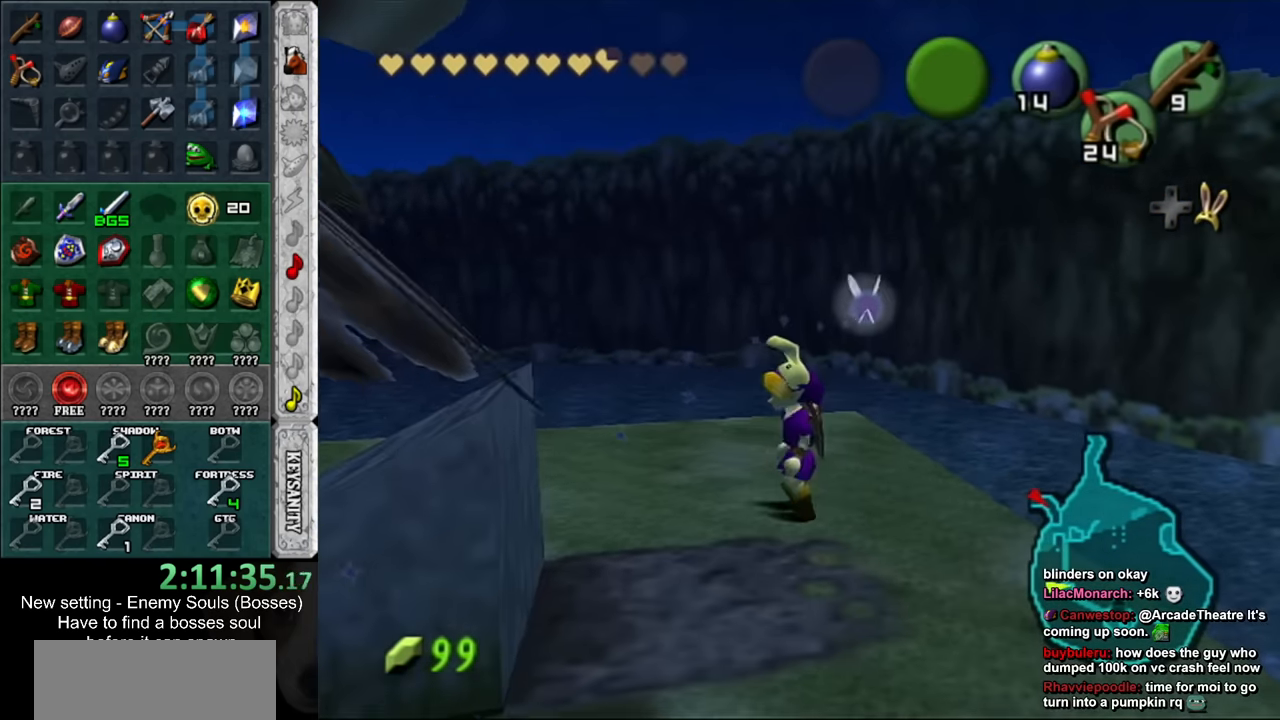
{"buttons": [], "left_stick": "up-left", "right_stick": "center", "events": [[84, "L1", "up"], [383, "left_stick", "up-left"]]}
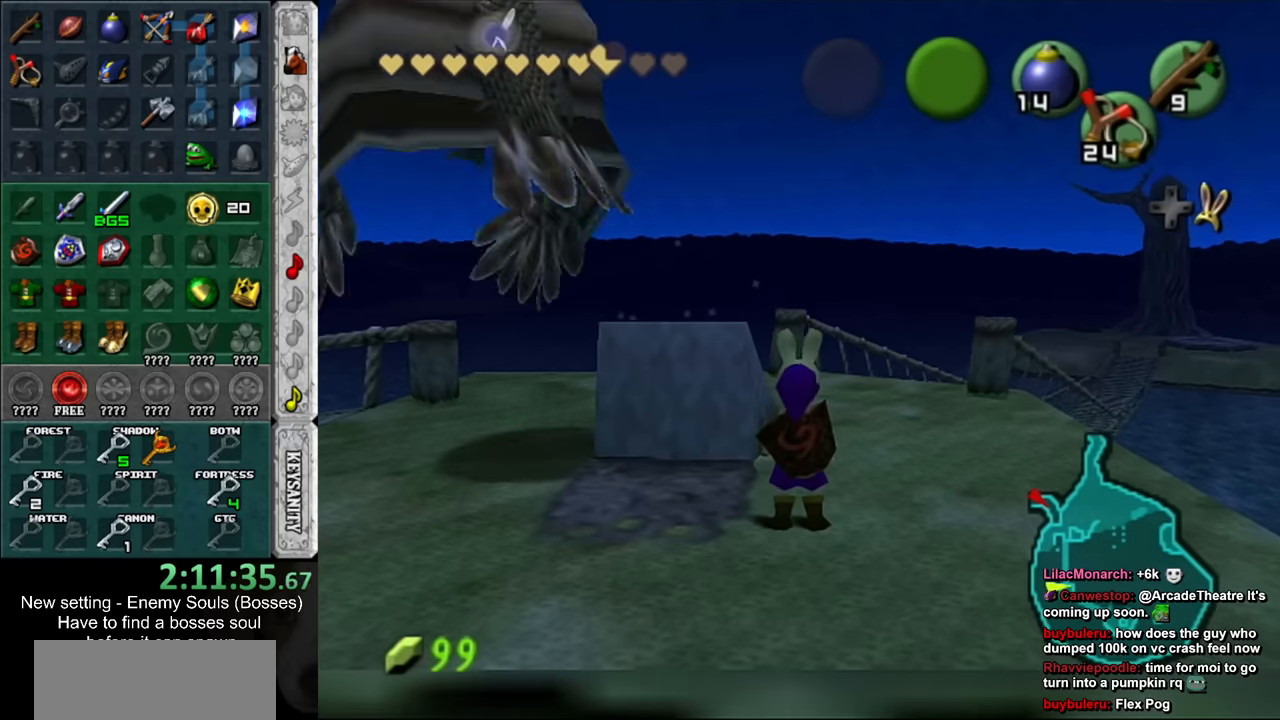
{"buttons": [], "left_stick": "up-left", "right_stick": "center", "events": []}
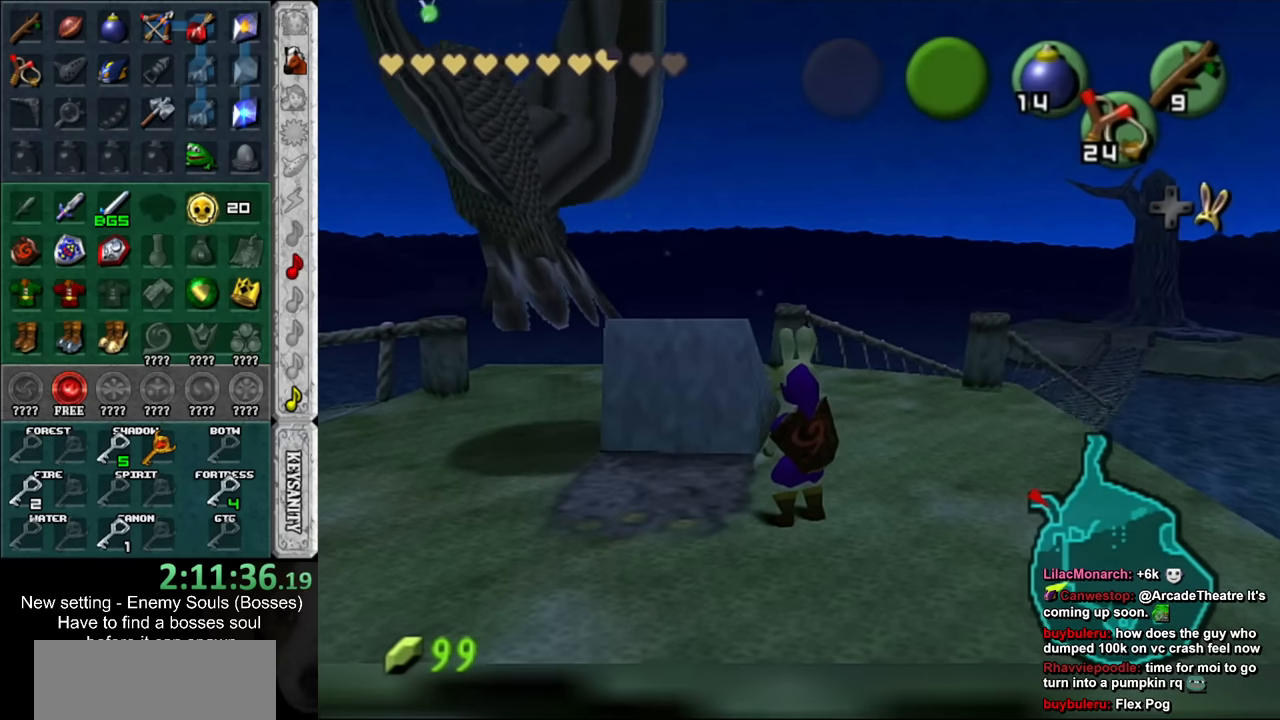
{"buttons": [], "left_stick": "up-left", "right_stick": "center", "events": []}
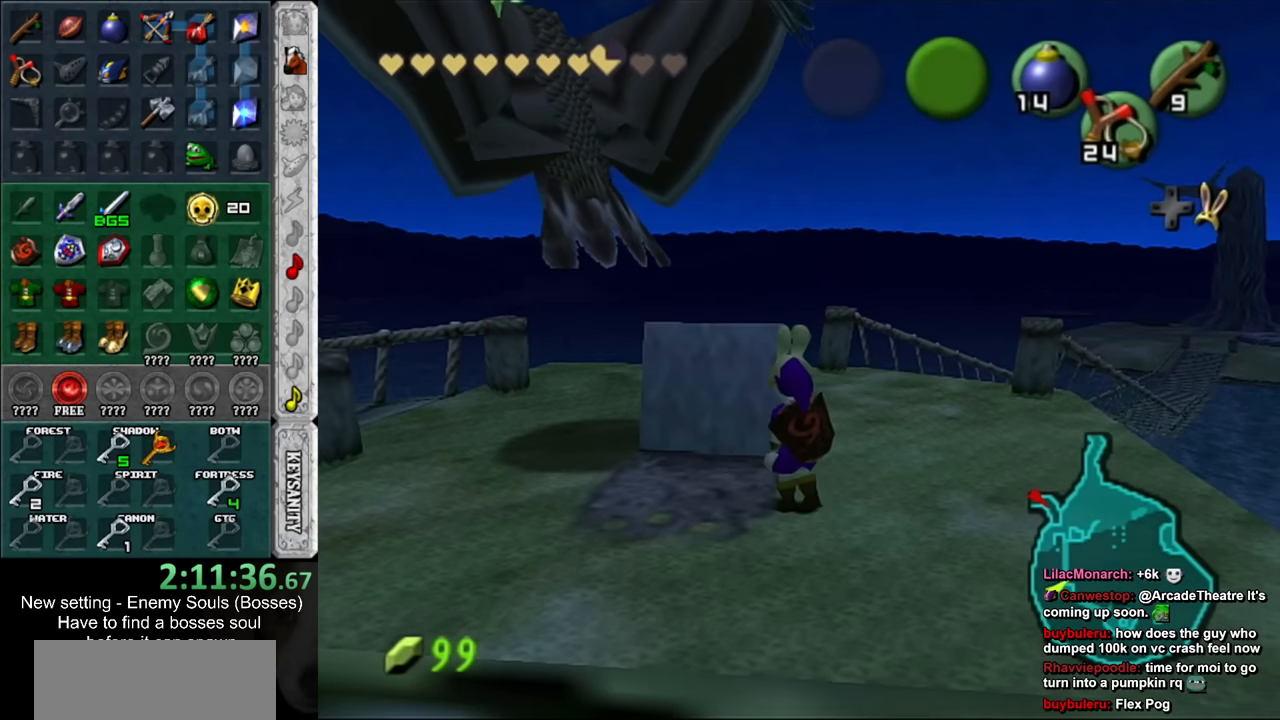
{"buttons": [], "left_stick": "up", "right_stick": "center", "events": [[83, "left_stick", "up"]]}
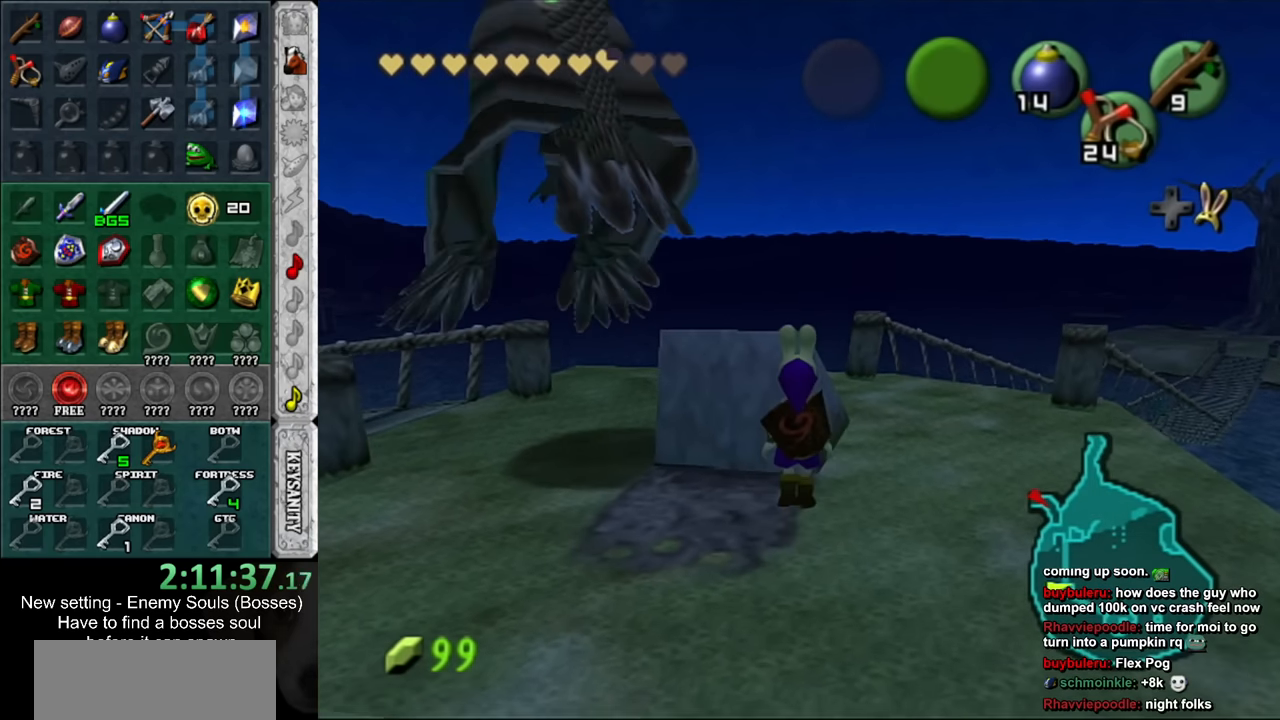
{"buttons": ["A"], "left_stick": "down", "right_stick": "center", "events": [[83, "A", "down"], [166, "left_stick", "center"], [333, "left_stick", "down"]]}
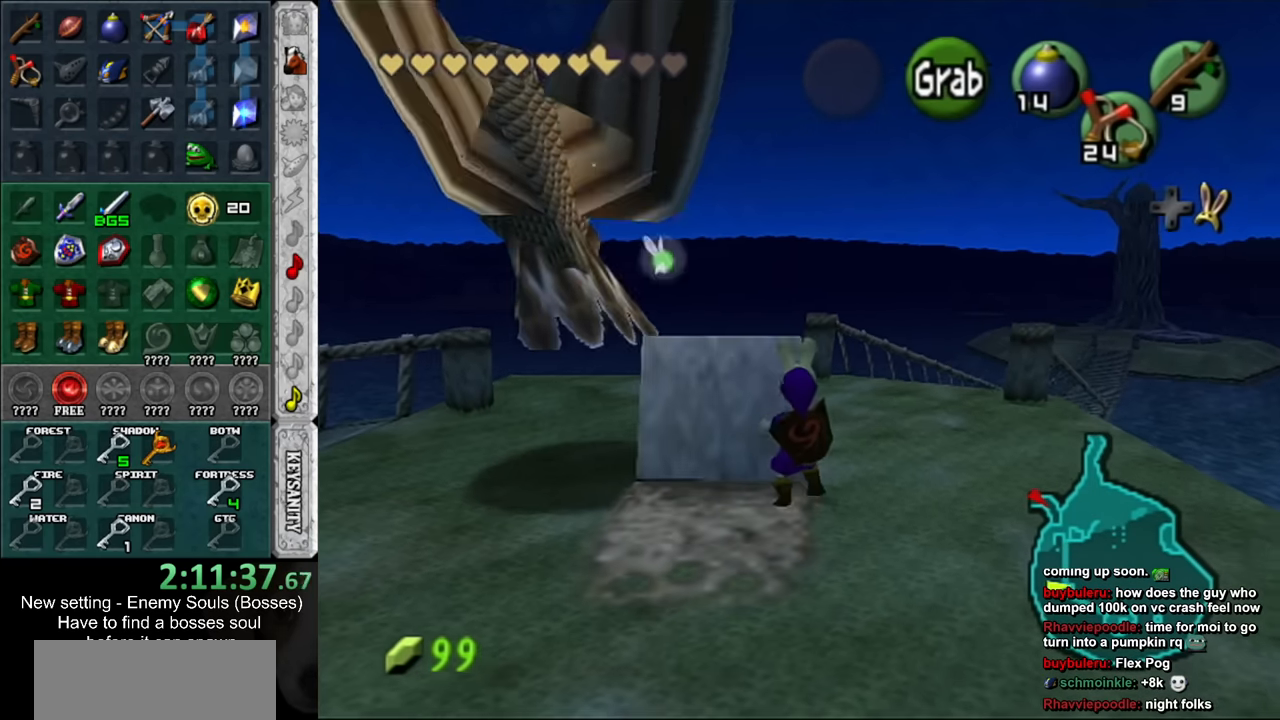
{"buttons": ["A"], "left_stick": "down", "right_stick": "center", "events": []}
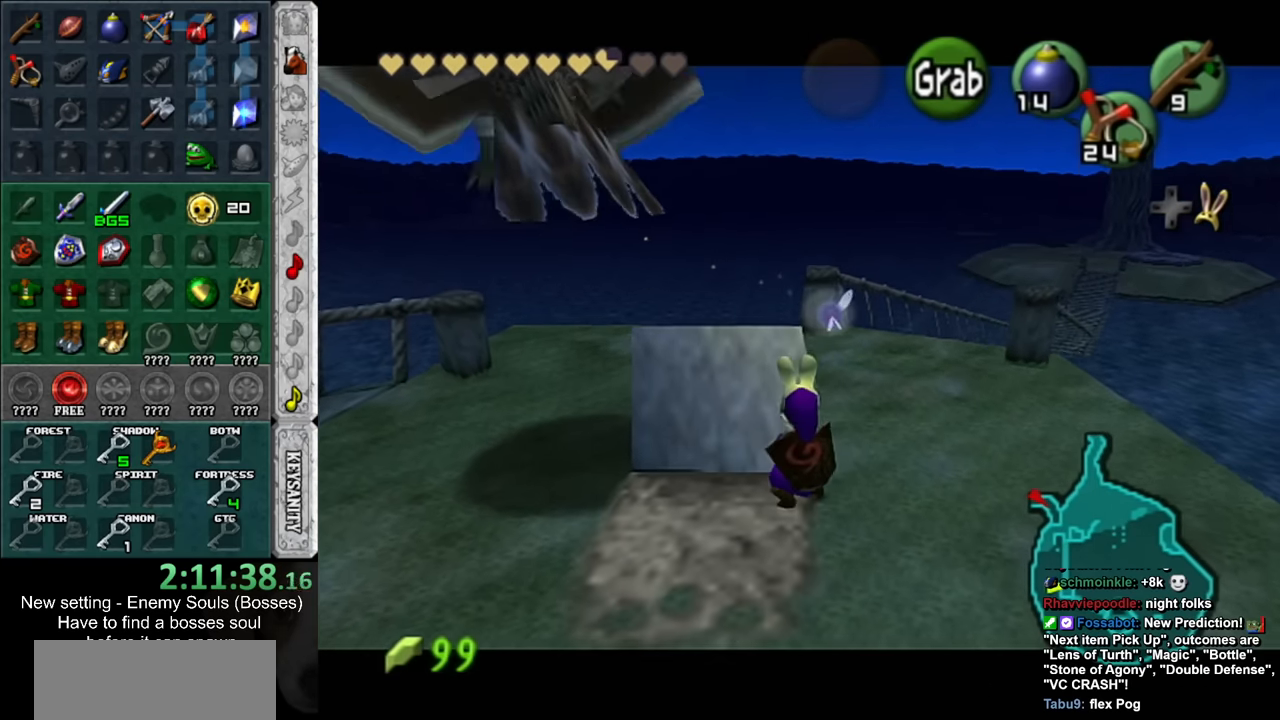
{"buttons": [], "left_stick": "center", "right_stick": "center", "events": [[50, "A", "up"], [233, "left_stick", "center"]]}
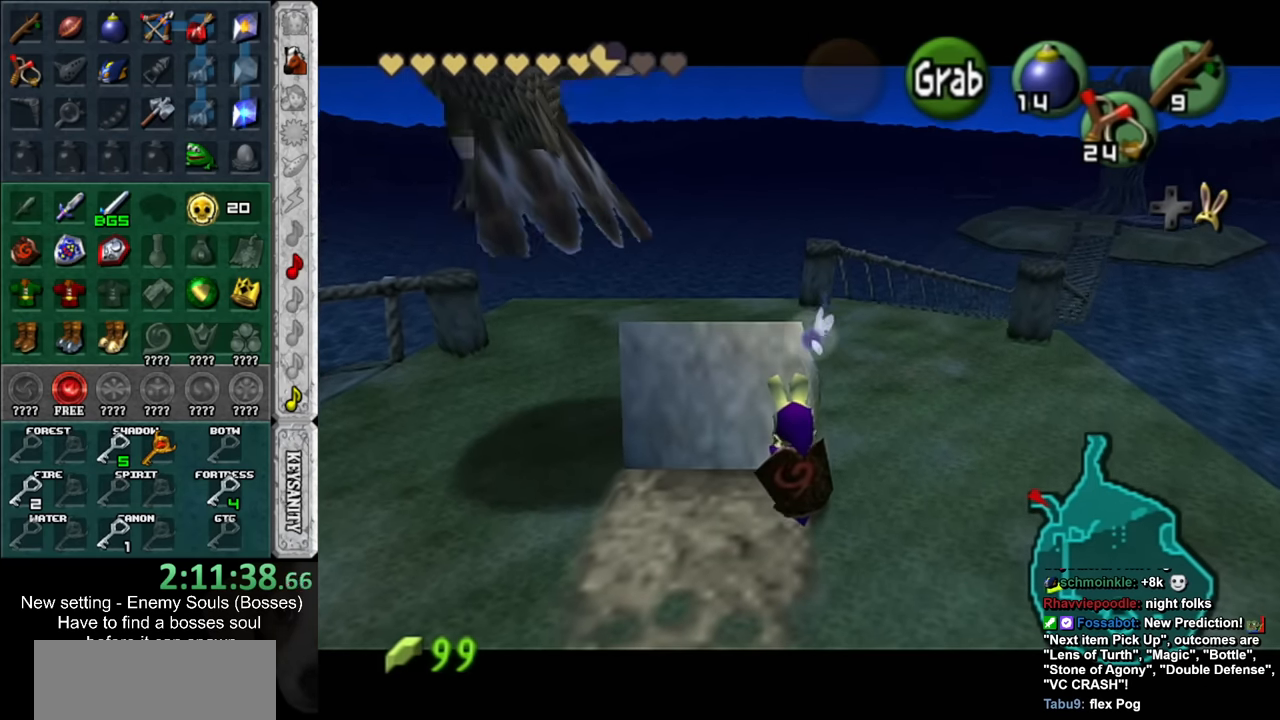
{"buttons": [], "left_stick": "up-right", "right_stick": "center", "events": [[200, "left_stick", "up-right"]]}
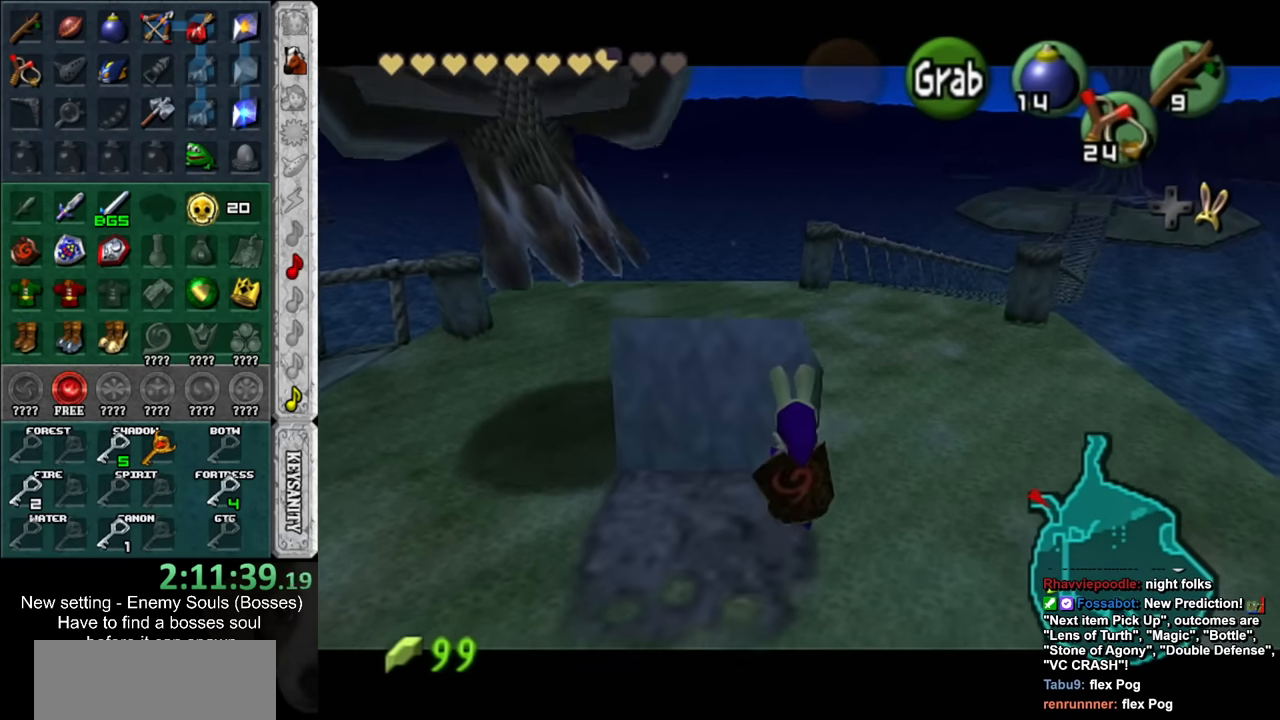
{"buttons": [], "left_stick": "up-right", "right_stick": "center", "events": []}
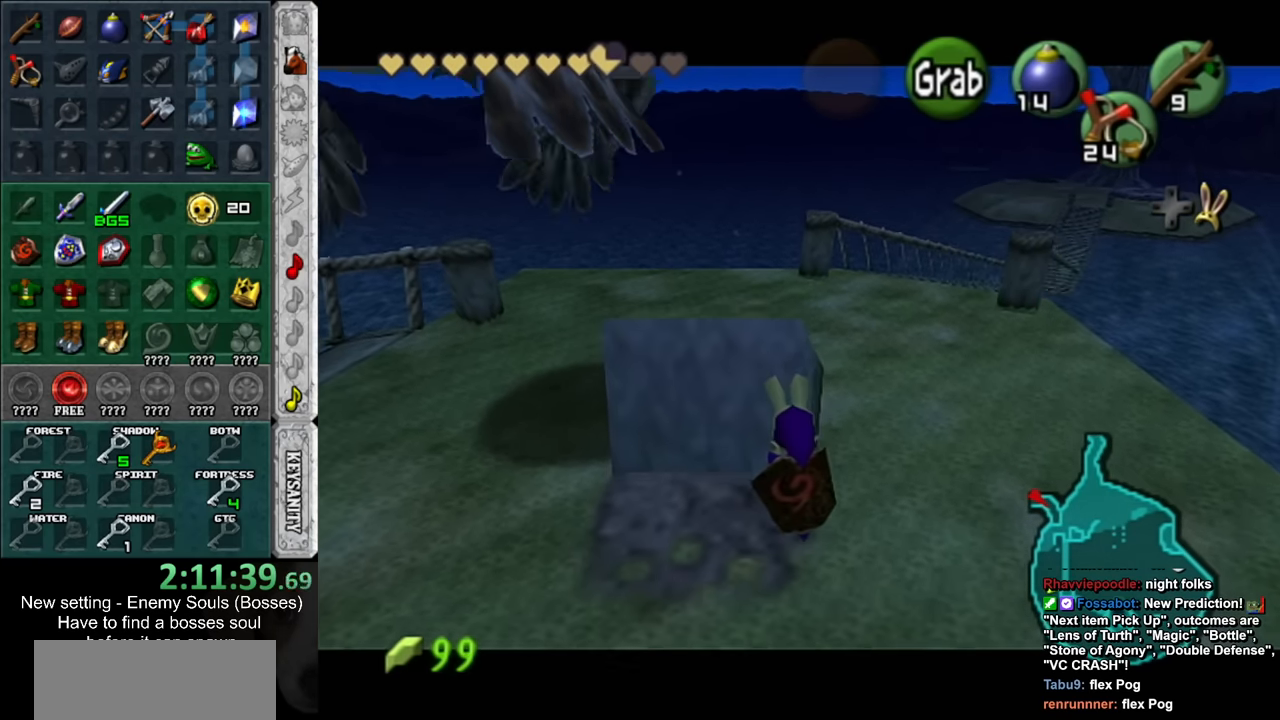
{"buttons": [], "left_stick": "up-right", "right_stick": "center", "events": []}
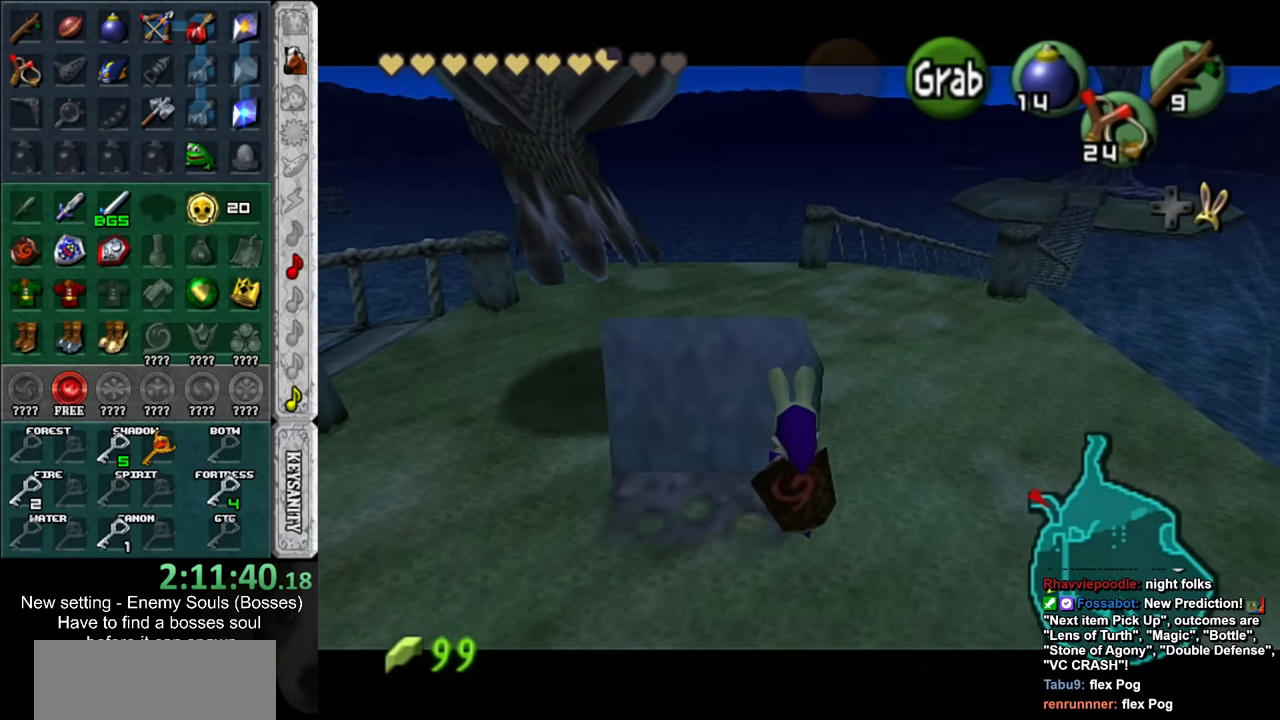
{"buttons": [], "left_stick": "up-right", "right_stick": "center", "events": []}
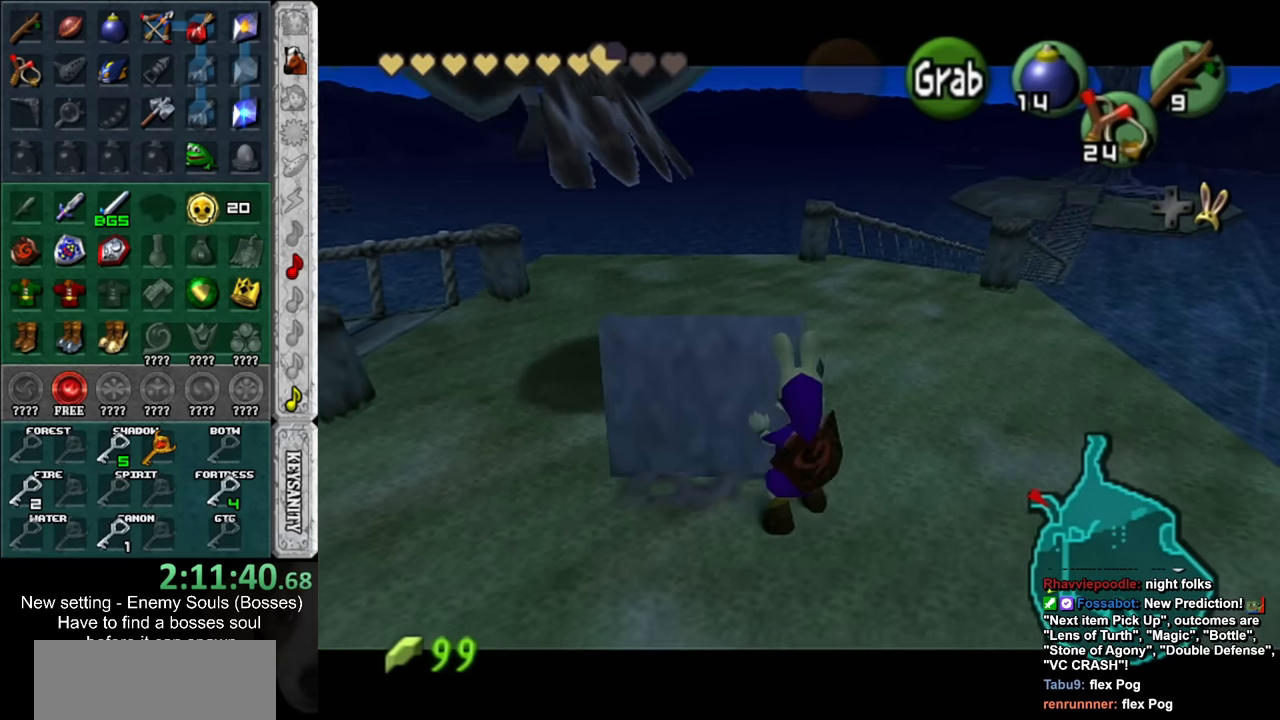
{"buttons": [], "left_stick": "up", "right_stick": "center", "events": [[300, "left_stick", "up"]]}
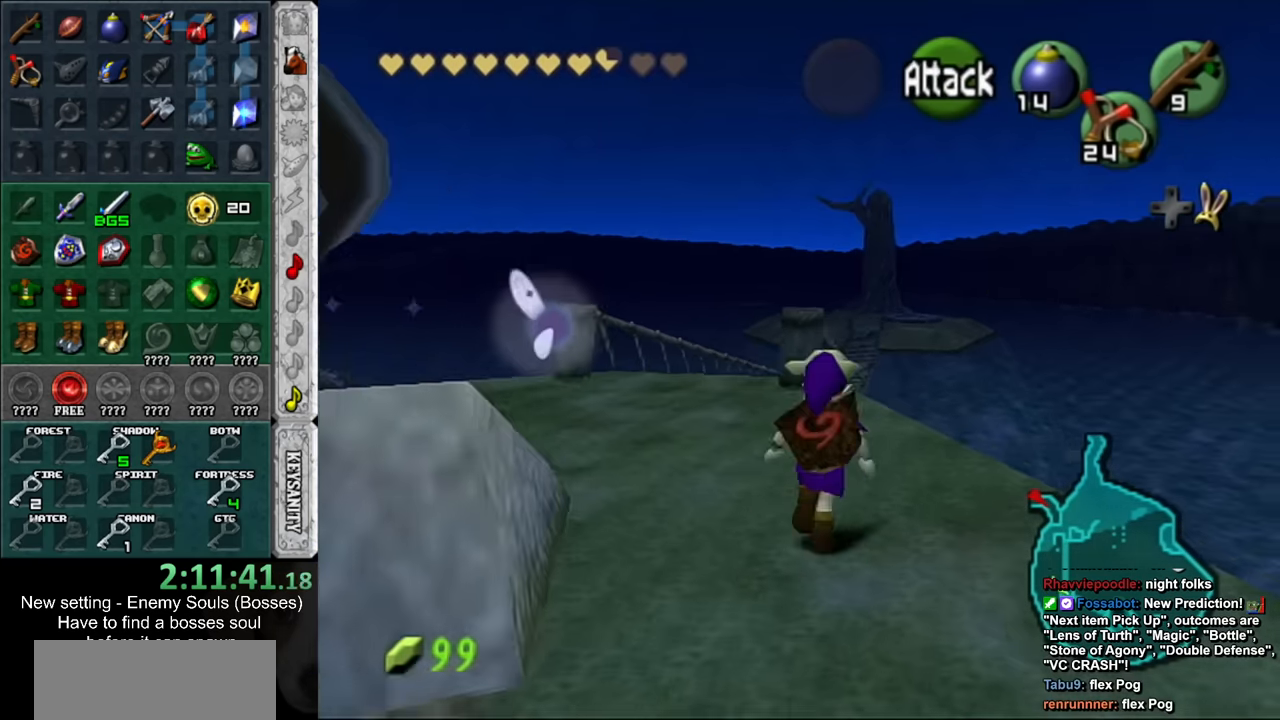
{"buttons": ["L1"], "left_stick": "center", "right_stick": "center", "events": [[16, "left_stick", "center"], [366, "left_stick", "left"], [450, "L1", "down"], [450, "left_stick", "center"]]}
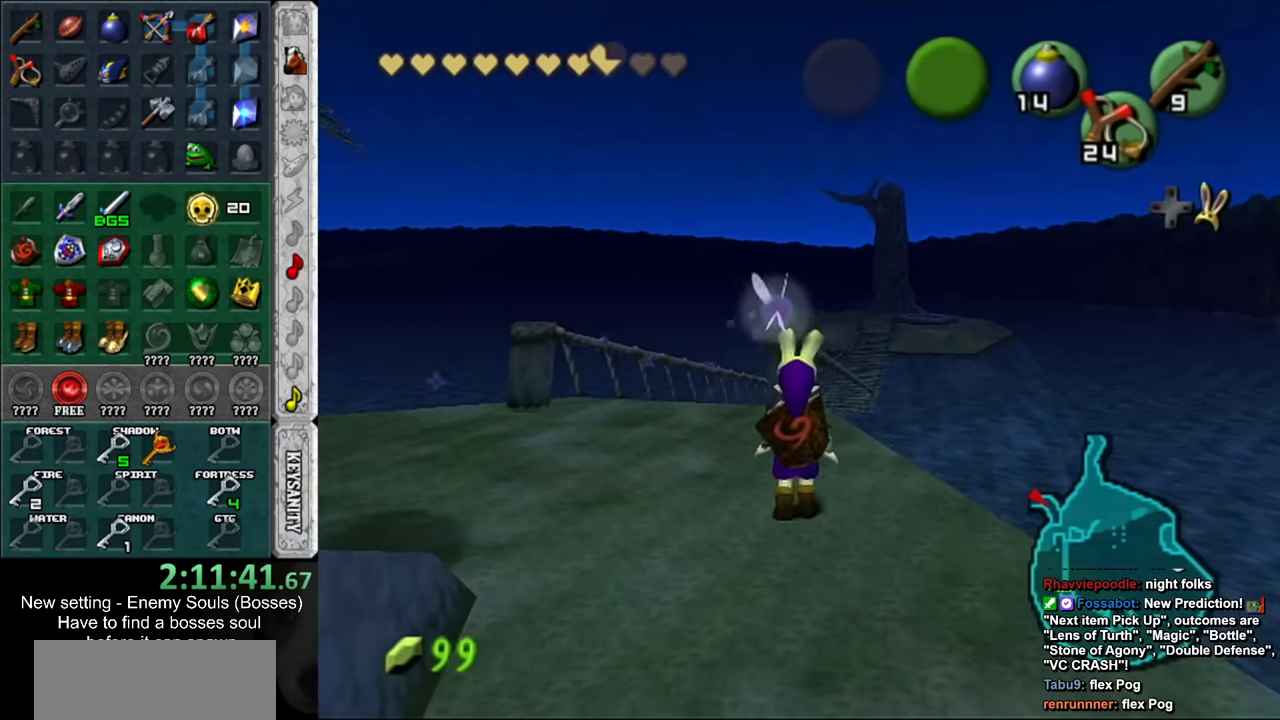
{"buttons": [], "left_stick": "up", "right_stick": "center", "events": [[150, "L1", "up"], [300, "left_stick", "up"]]}
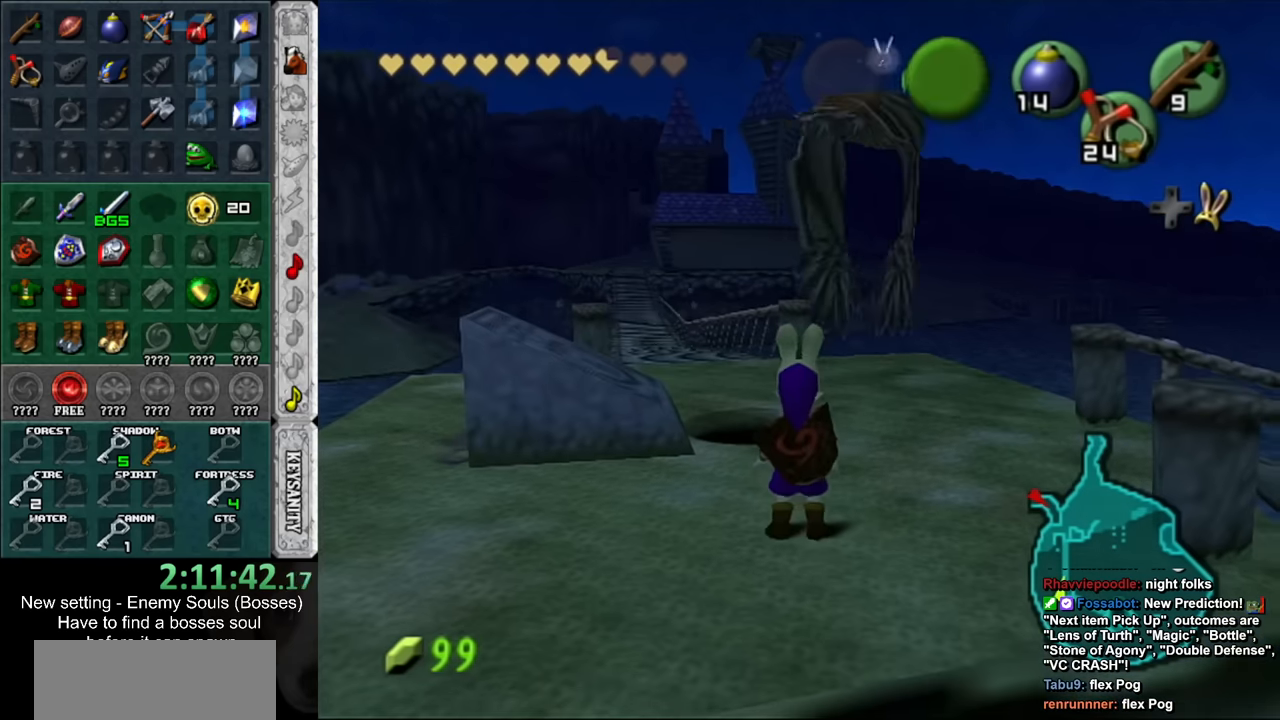
{"buttons": [], "left_stick": "center", "right_stick": "center", "events": [[483, "left_stick", "center"]]}